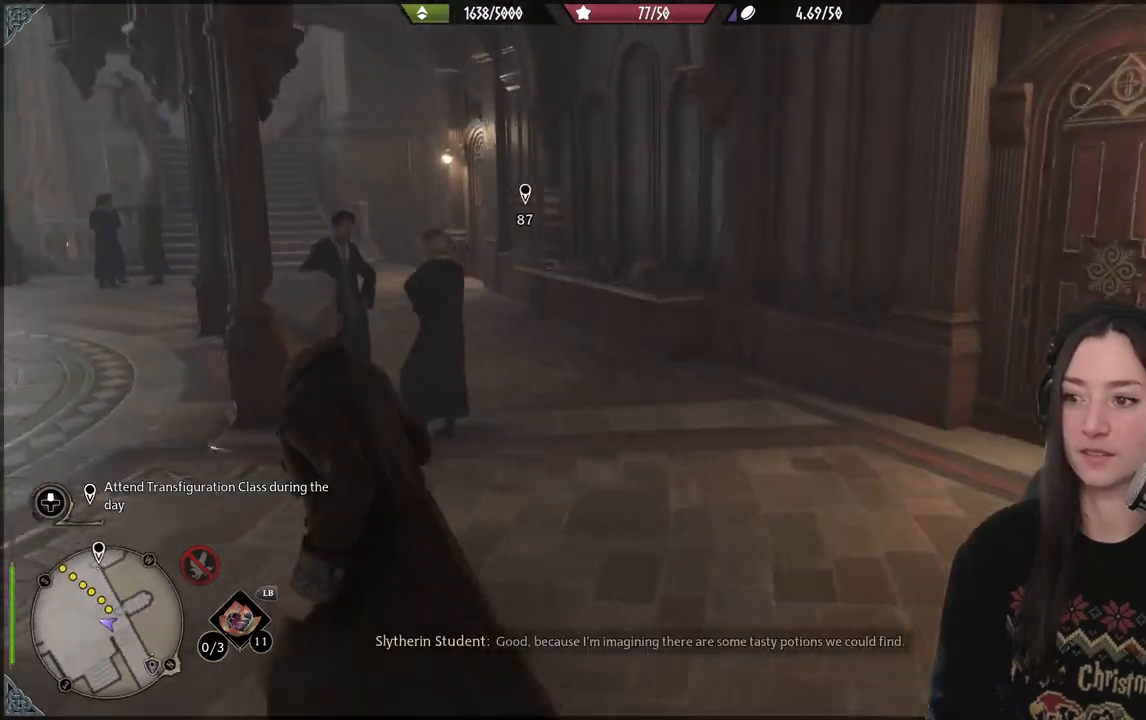
Gameplay with a controller (Xbox layout); each line is a JSON object with the inputs held at the frame after it. "events" lists button and stick changes between this image and that frame as [ms after this image, input, new state], when the widget could be followed in between.
{"buttons": [], "left_stick": "up-left", "right_stick": "center", "events": []}
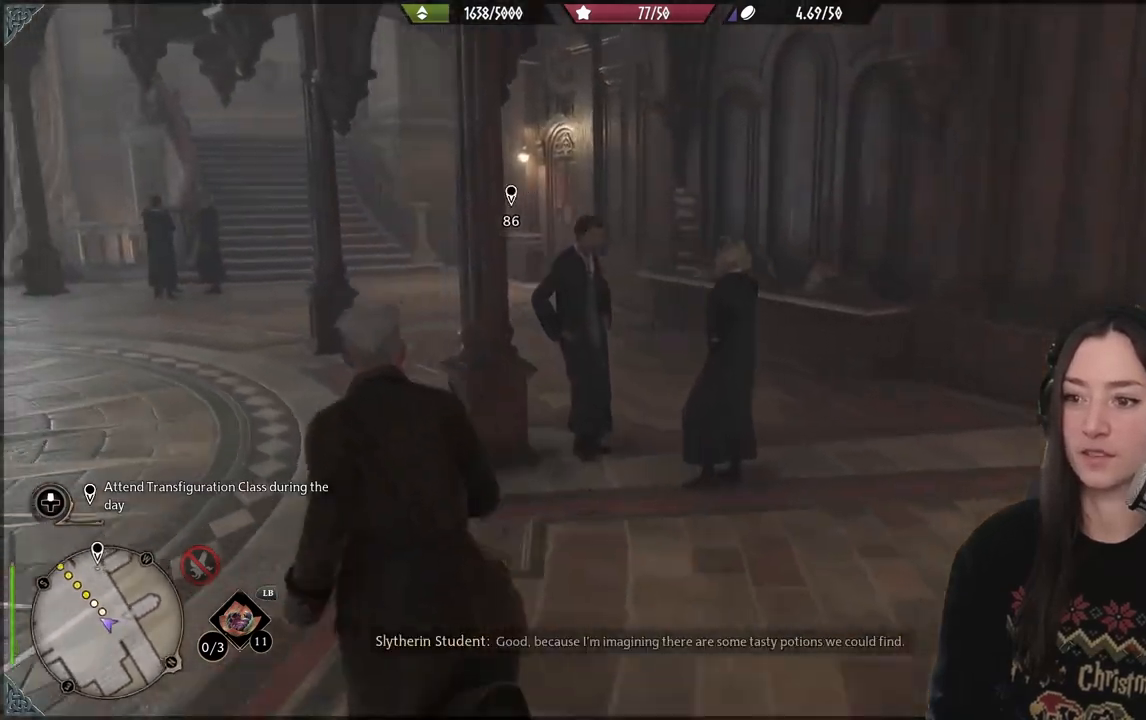
{"buttons": [], "left_stick": "up-left", "right_stick": "left", "events": [[67, "right_stick", "left"]]}
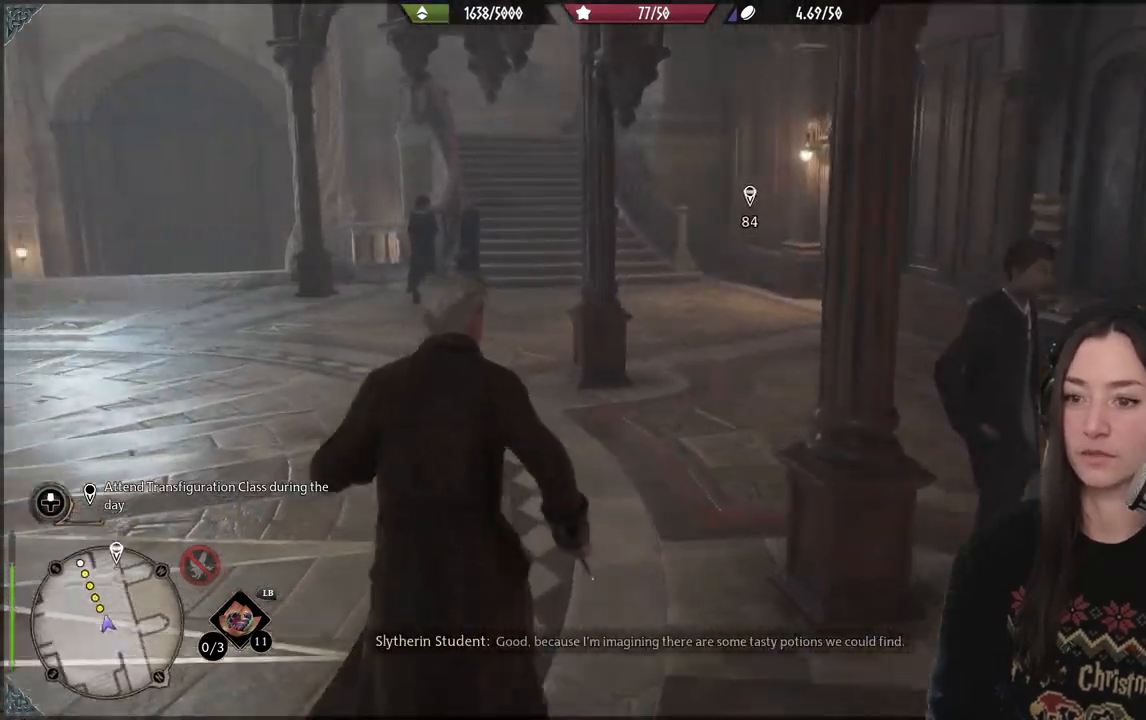
{"buttons": [], "left_stick": "up-left", "right_stick": "center", "events": [[67, "right_stick", "center"]]}
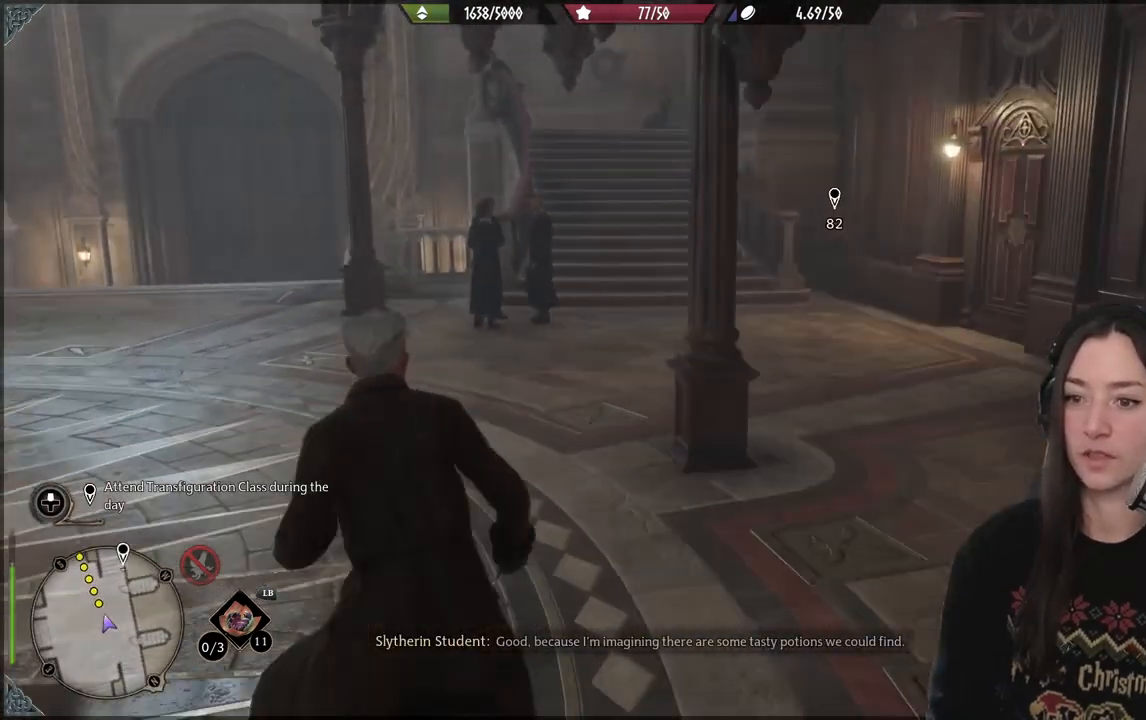
{"buttons": [], "left_stick": "up-left", "right_stick": "center", "events": []}
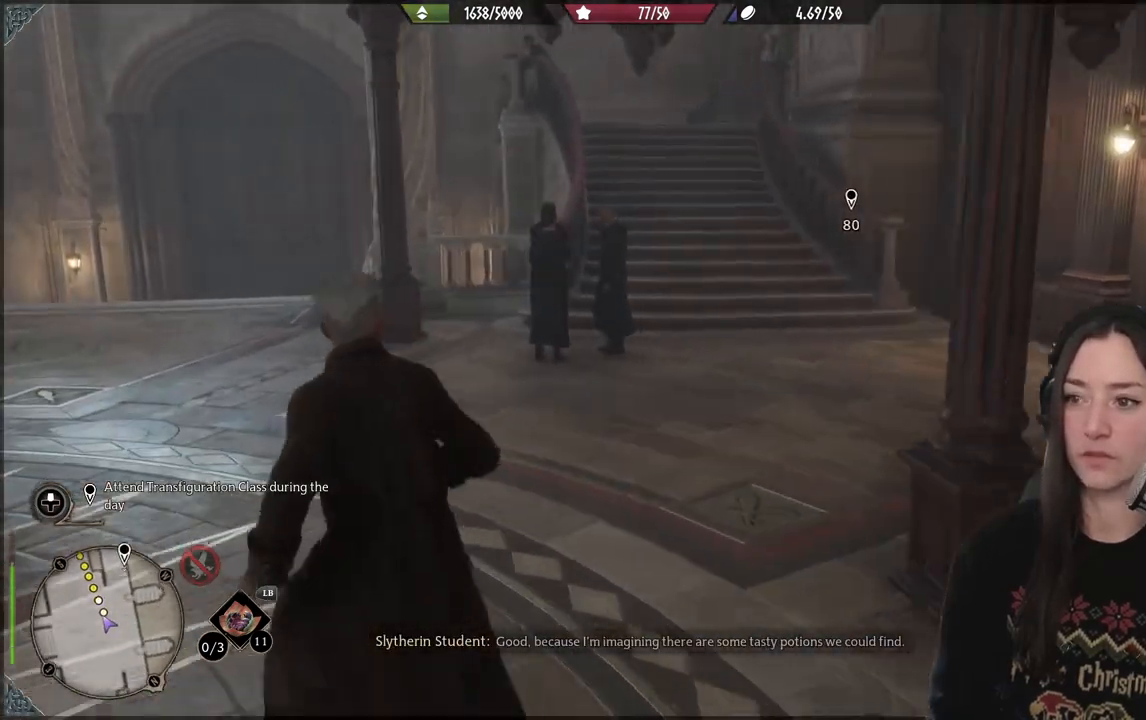
{"buttons": [], "left_stick": "up-left", "right_stick": "center", "events": [[133, "right_stick", "left"], [350, "L3", "down"], [433, "right_stick", "center"], [450, "L3", "up"]]}
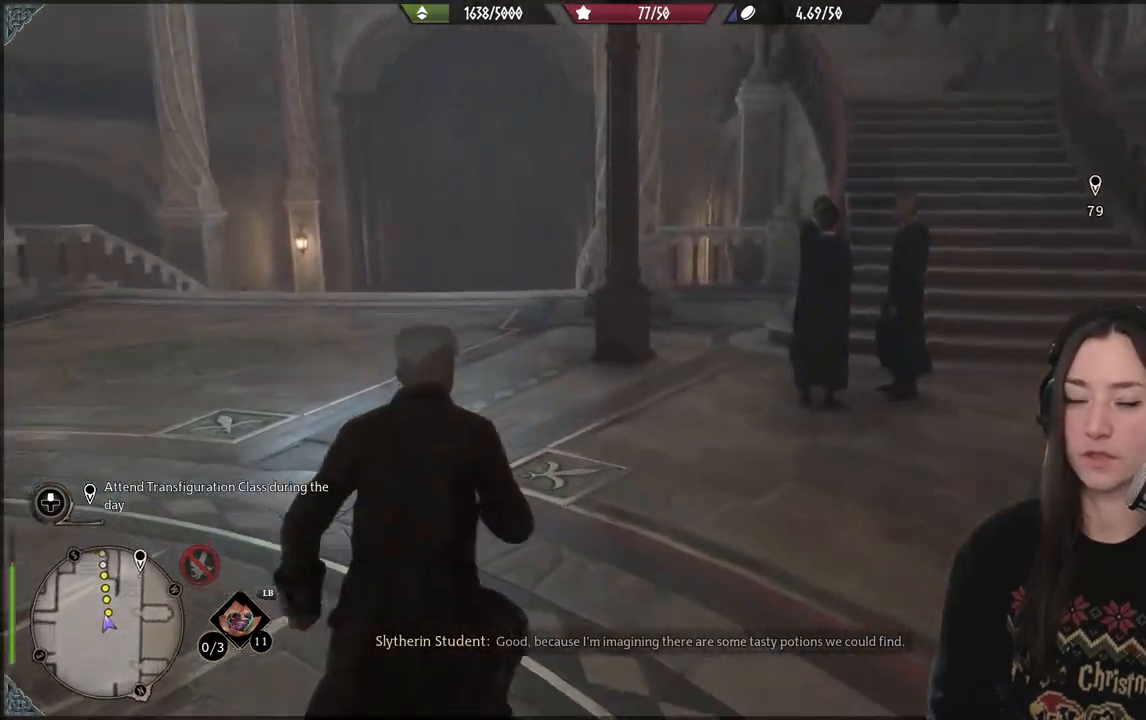
{"buttons": [], "left_stick": "up-left", "right_stick": "down", "events": [[500, "right_stick", "down"]]}
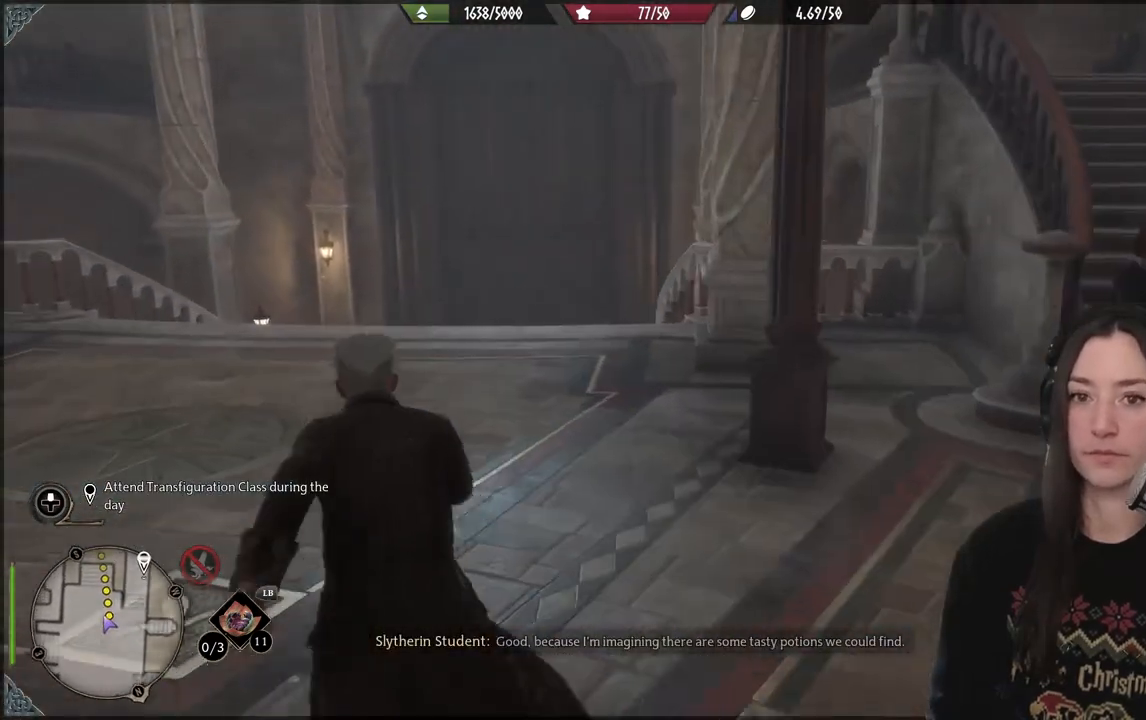
{"buttons": [], "left_stick": "up-left", "right_stick": "center", "events": [[67, "right_stick", "down-left"], [250, "right_stick", "center"]]}
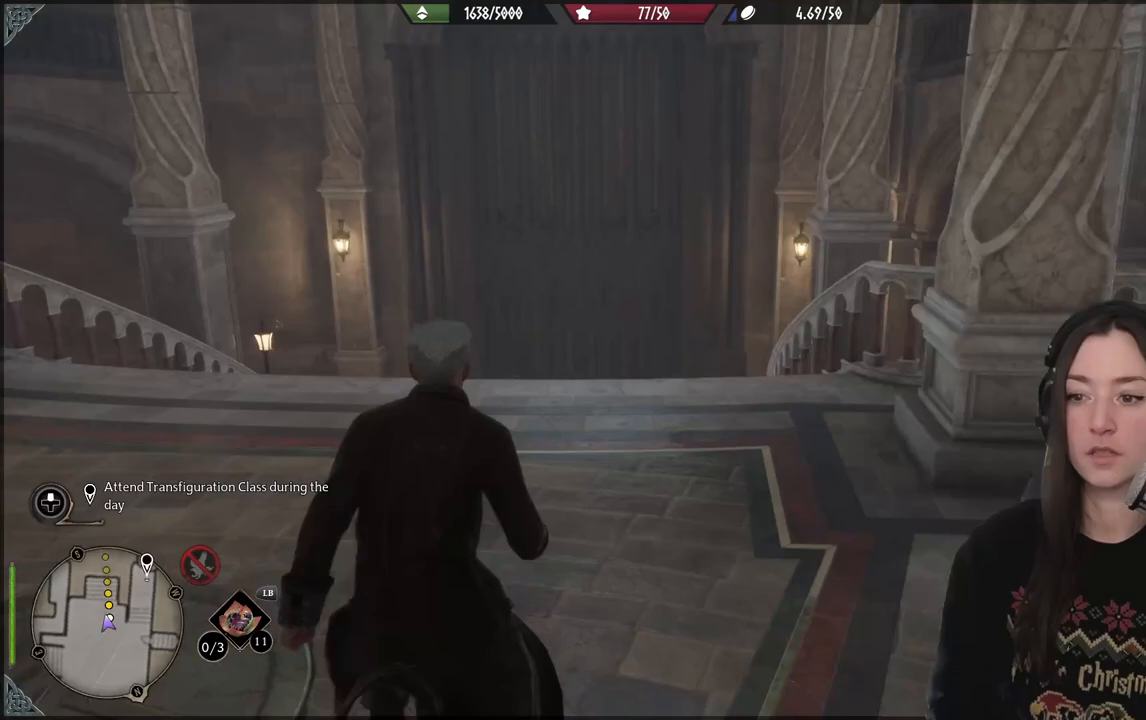
{"buttons": [], "left_stick": "up-left", "right_stick": "right", "events": [[33, "right_stick", "right"]]}
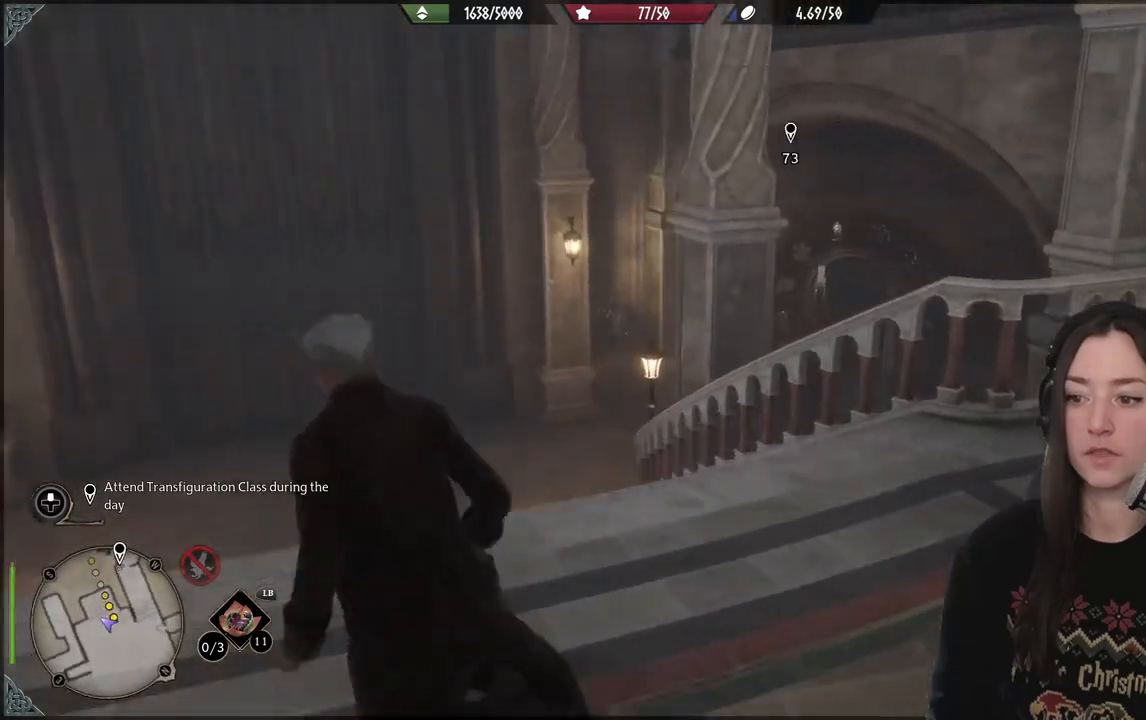
{"buttons": [], "left_stick": "up-left", "right_stick": "right", "events": [[133, "right_stick", "center"], [500, "right_stick", "right"]]}
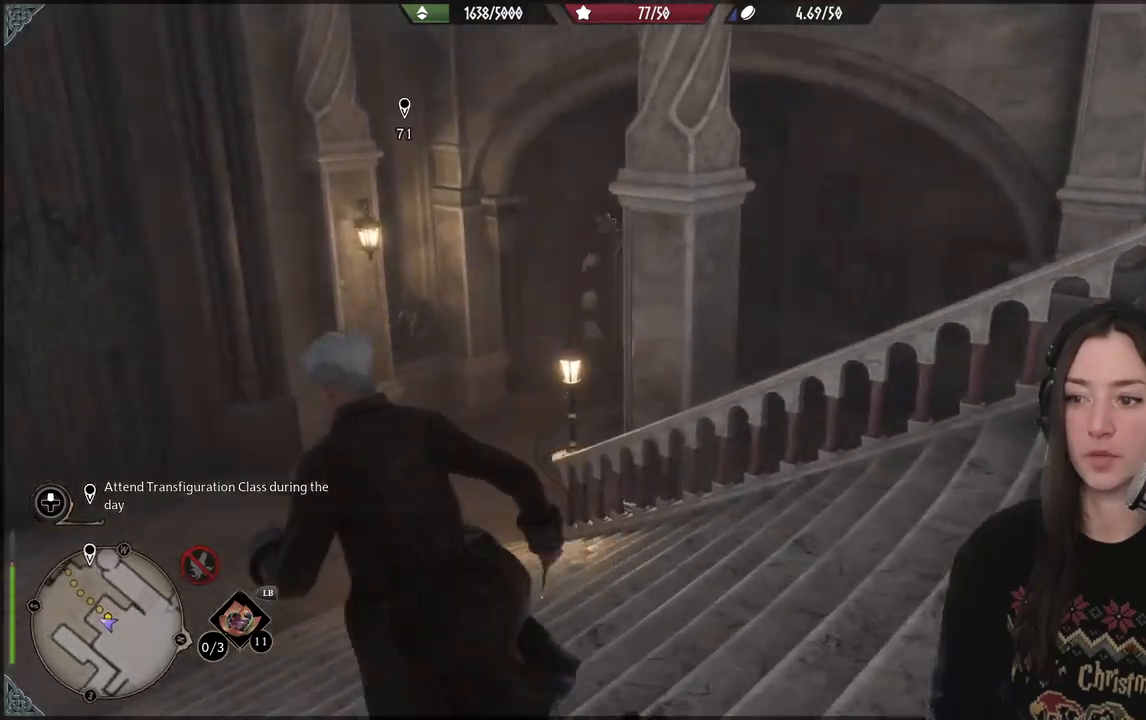
{"buttons": [], "left_stick": "up-left", "right_stick": "center", "events": [[500, "right_stick", "center"]]}
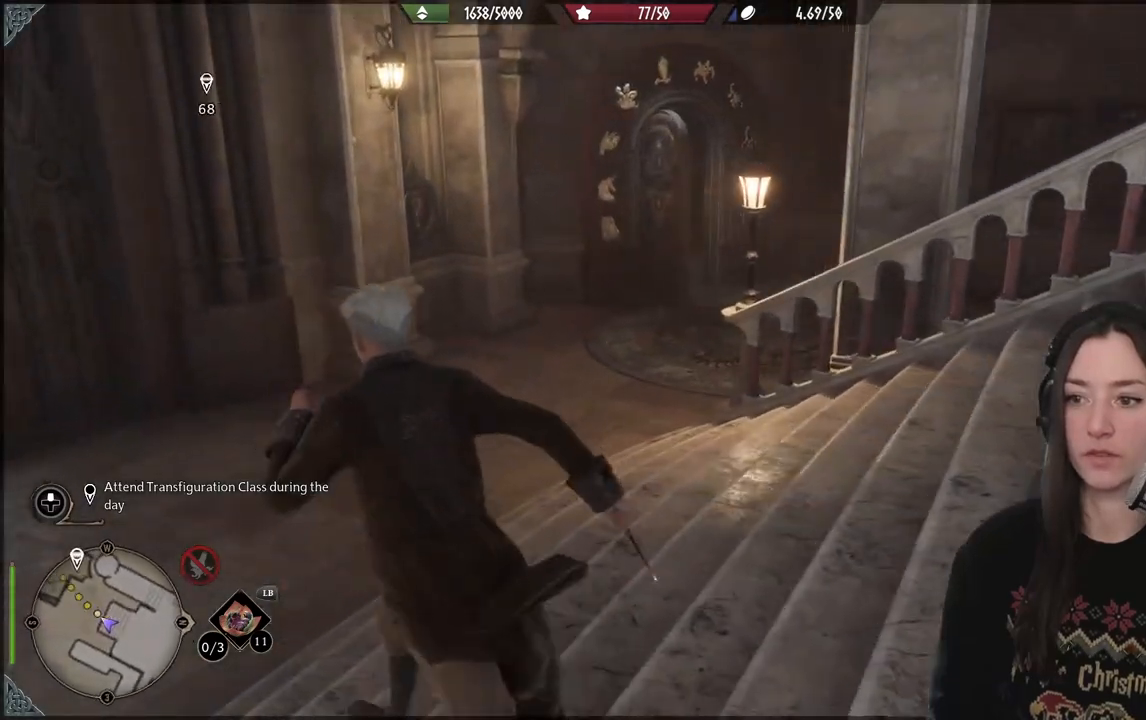
{"buttons": [], "left_stick": "left", "right_stick": "up-left", "events": [[33, "left_stick", "center"], [383, "right_stick", "up-left"], [433, "left_stick", "left"]]}
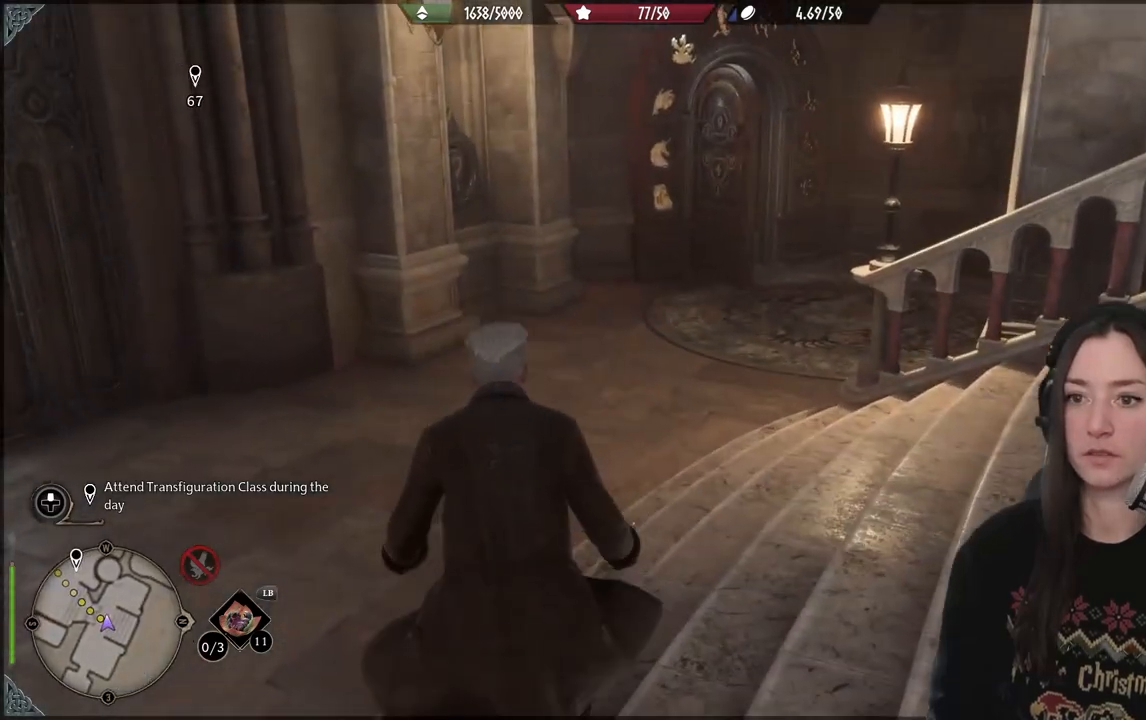
{"buttons": [], "left_stick": "up-left", "right_stick": "center", "events": [[200, "left_stick", "up-left"], [267, "right_stick", "center"]]}
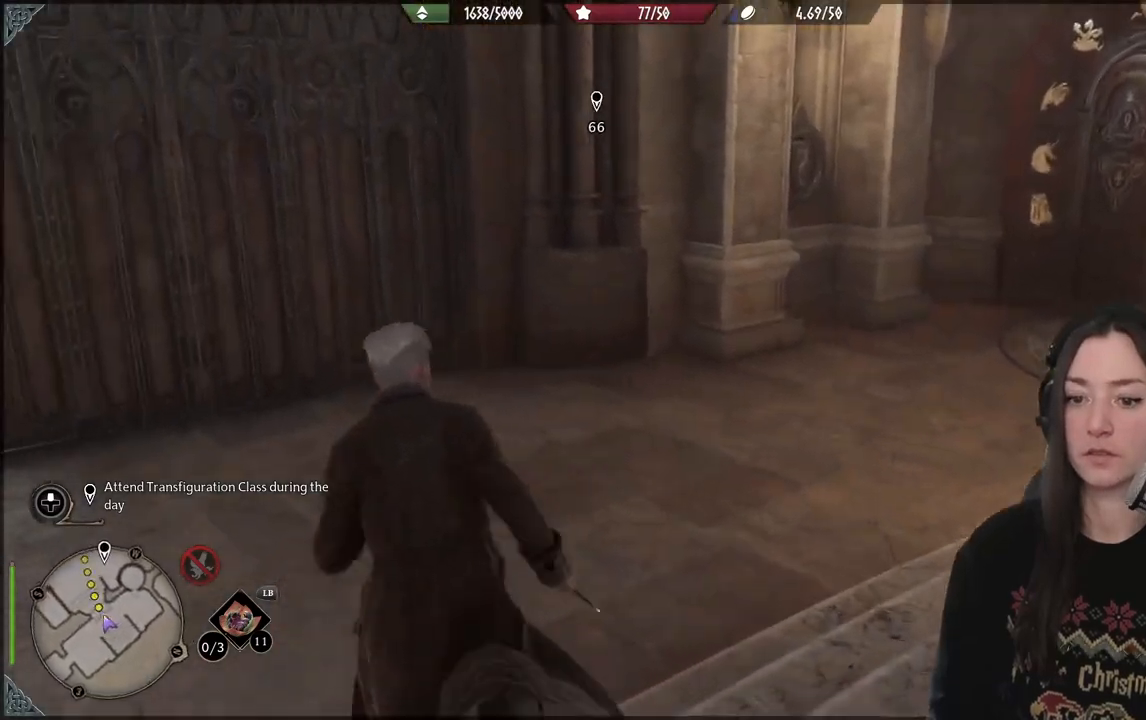
{"buttons": [], "left_stick": "up-left", "right_stick": "center", "events": [[33, "right_stick", "left"], [467, "right_stick", "center"]]}
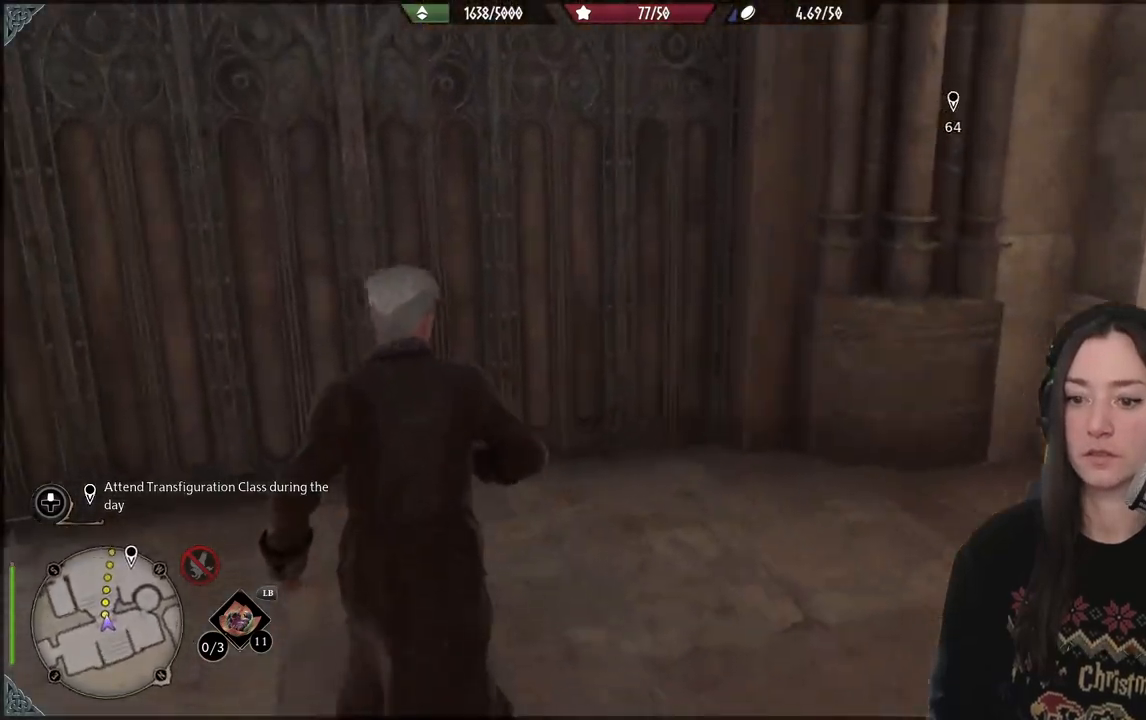
{"buttons": [], "left_stick": "up-left", "right_stick": "down-left", "events": [[400, "right_stick", "down-left"]]}
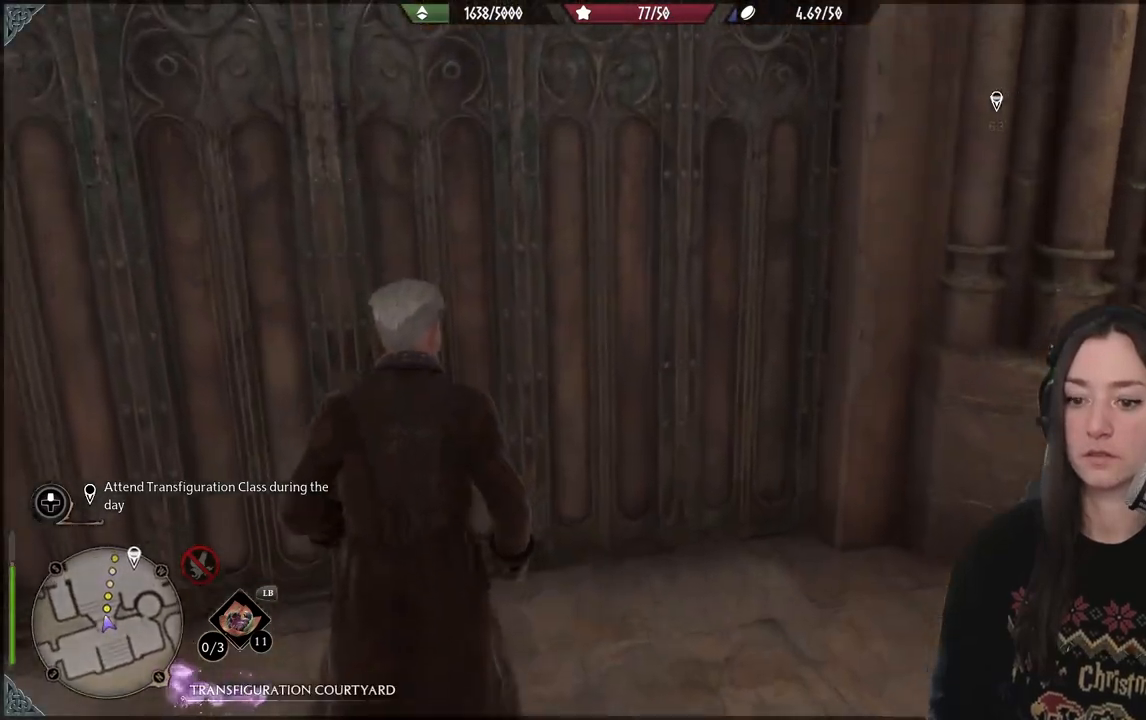
{"buttons": [], "left_stick": "up", "right_stick": "center", "events": [[100, "right_stick", "center"], [133, "left_stick", "up"]]}
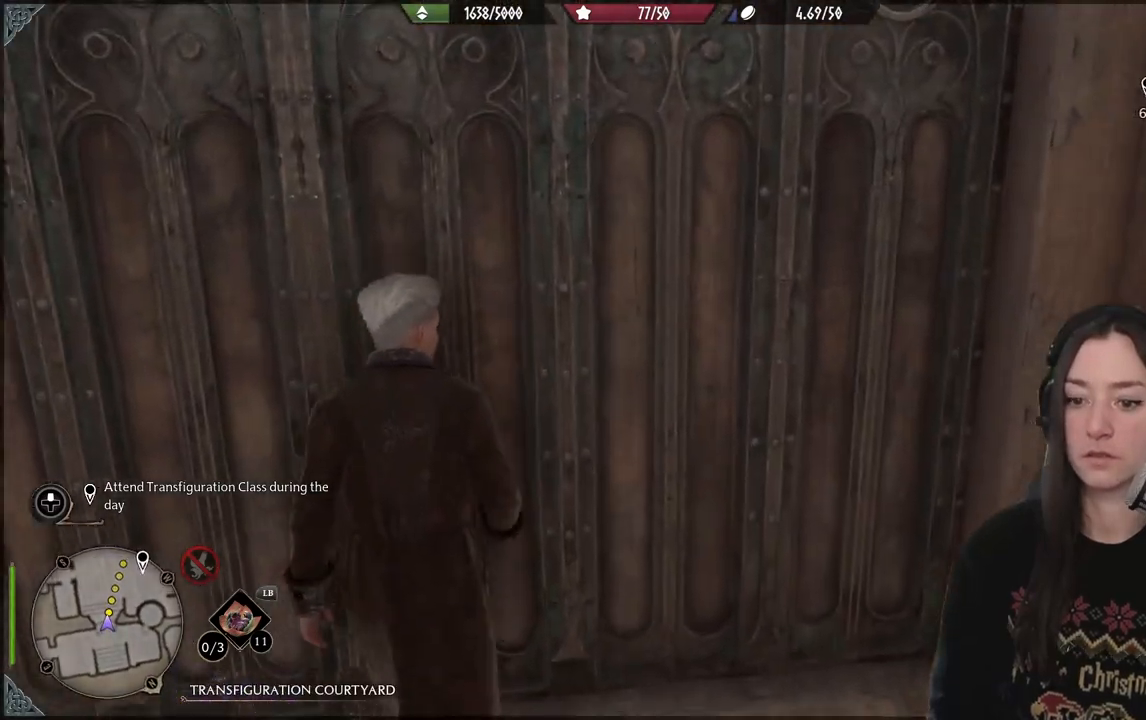
{"buttons": [], "left_stick": "up", "right_stick": "center", "events": [[33, "right_stick", "left"], [217, "right_stick", "center"]]}
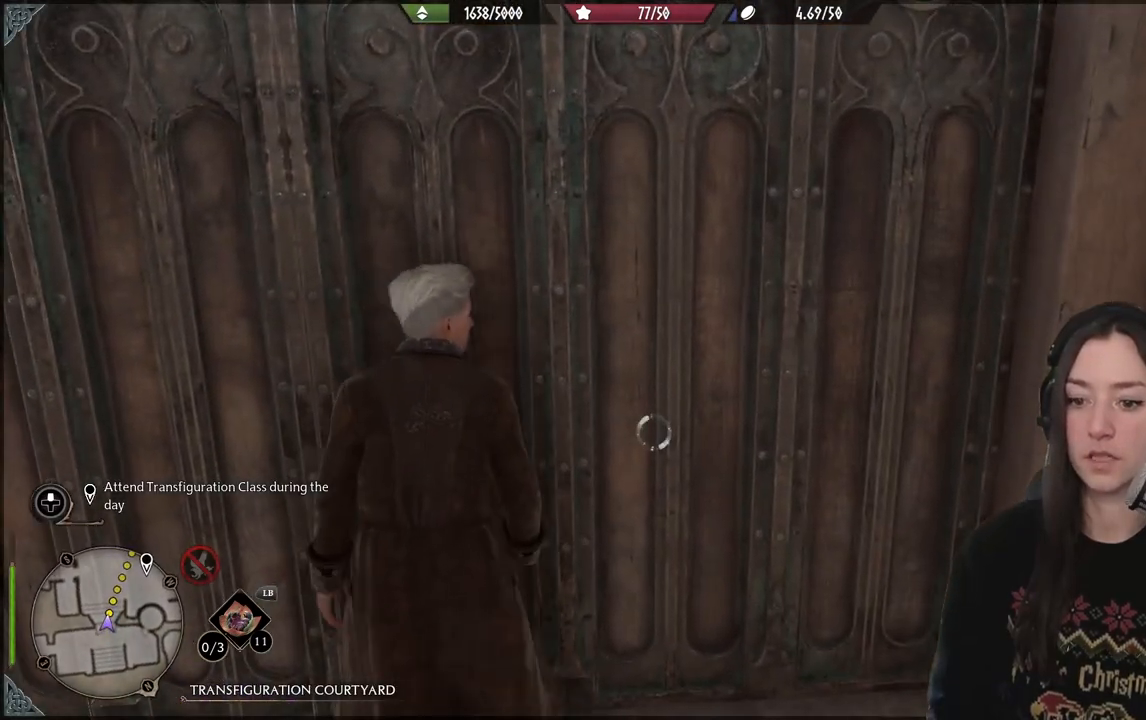
{"buttons": [], "left_stick": "up", "right_stick": "center", "events": [[83, "right_stick", "left"], [250, "right_stick", "center"]]}
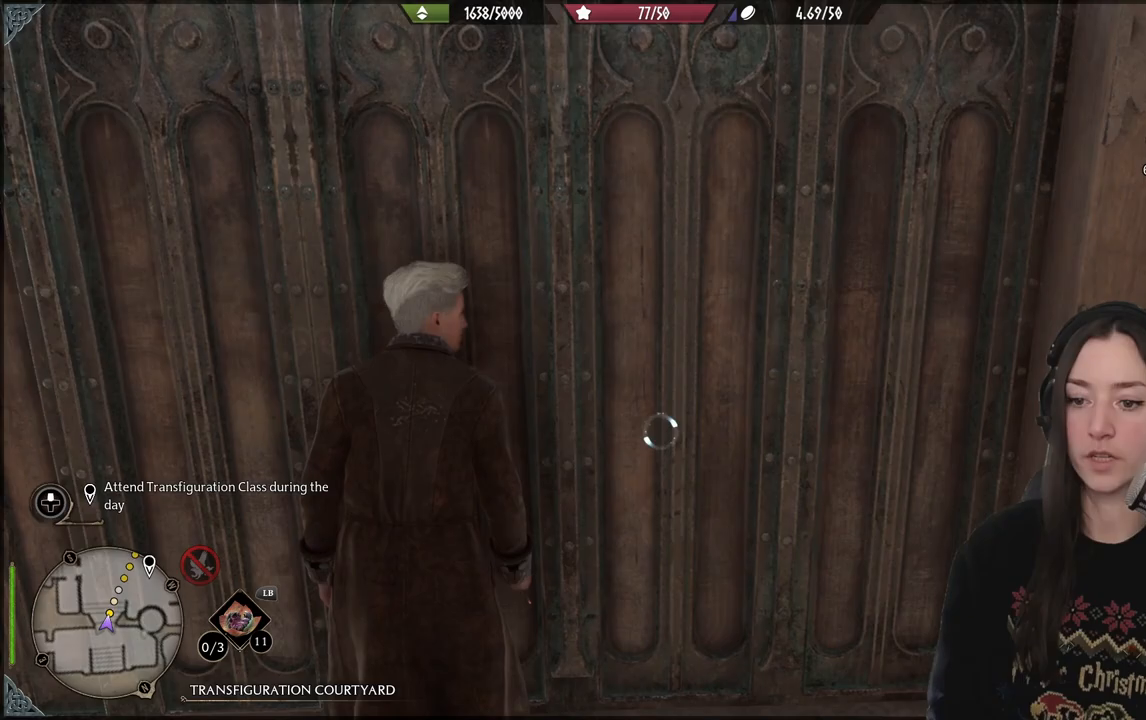
{"buttons": [], "left_stick": "up", "right_stick": "up", "events": [[450, "right_stick", "up"]]}
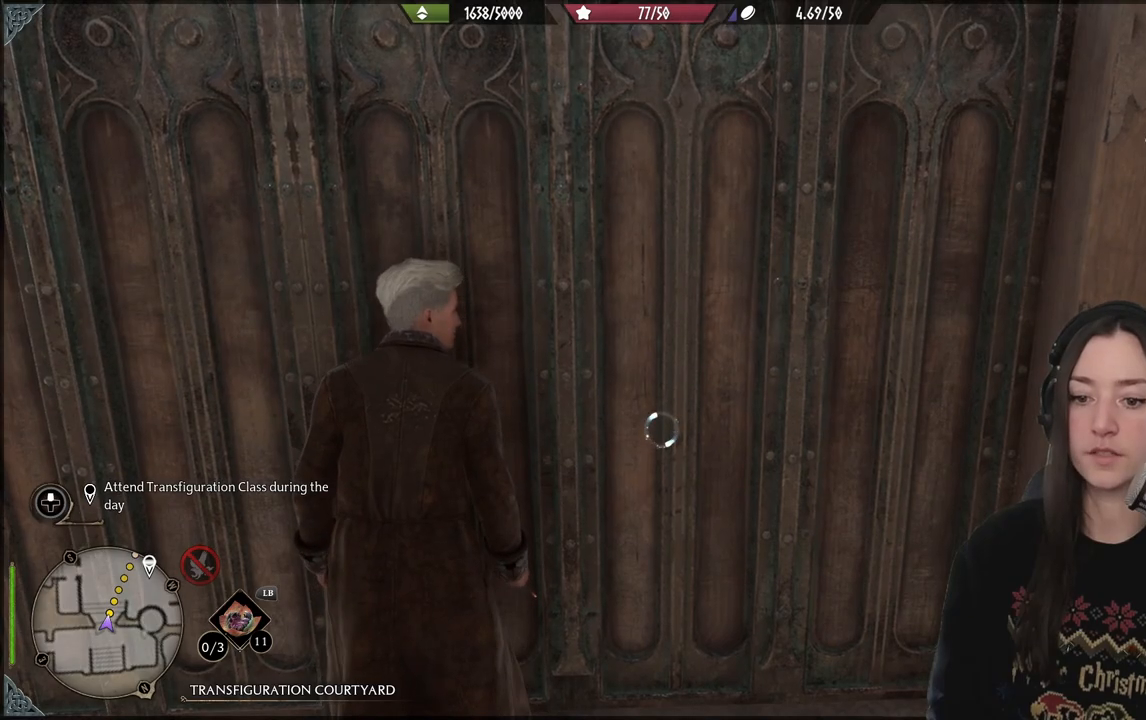
{"buttons": [], "left_stick": "up", "right_stick": "center", "events": [[300, "right_stick", "center"]]}
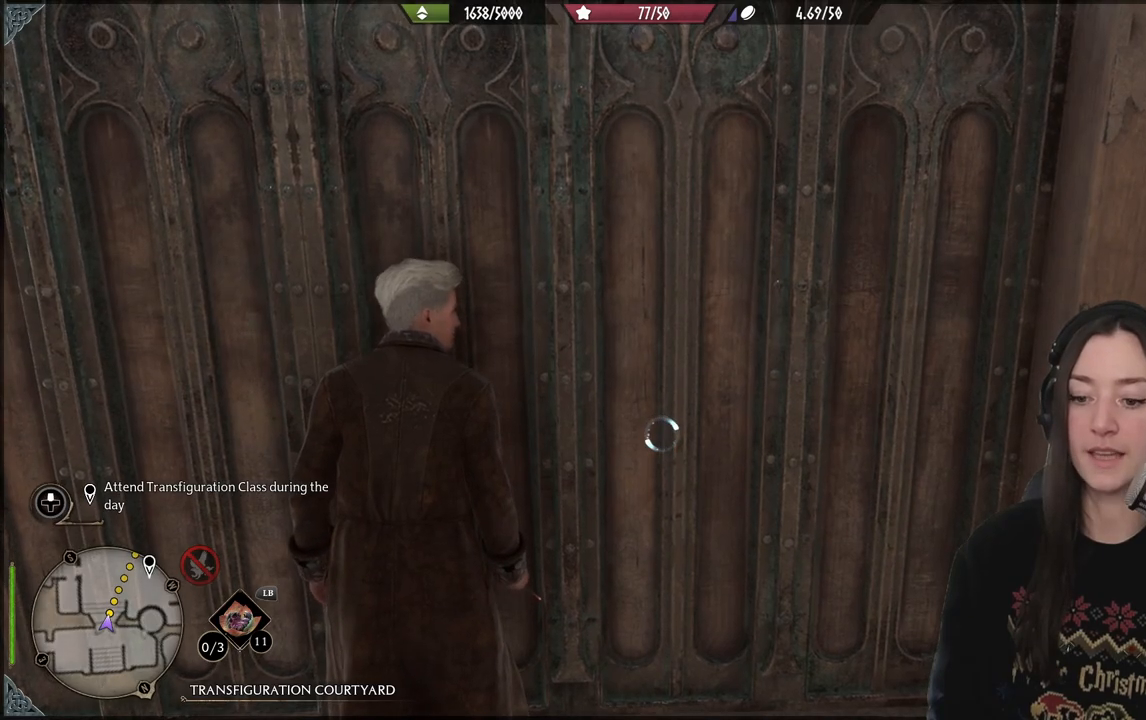
{"buttons": [], "left_stick": "up", "right_stick": "center", "events": []}
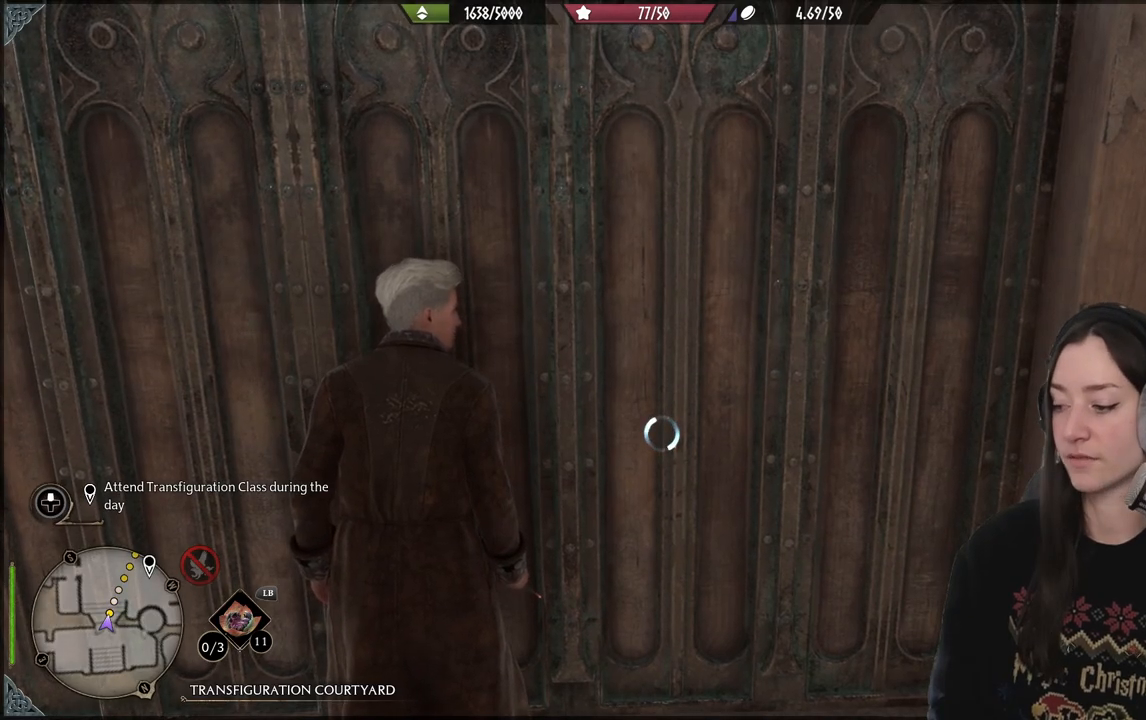
{"buttons": [], "left_stick": "up", "right_stick": "center", "events": []}
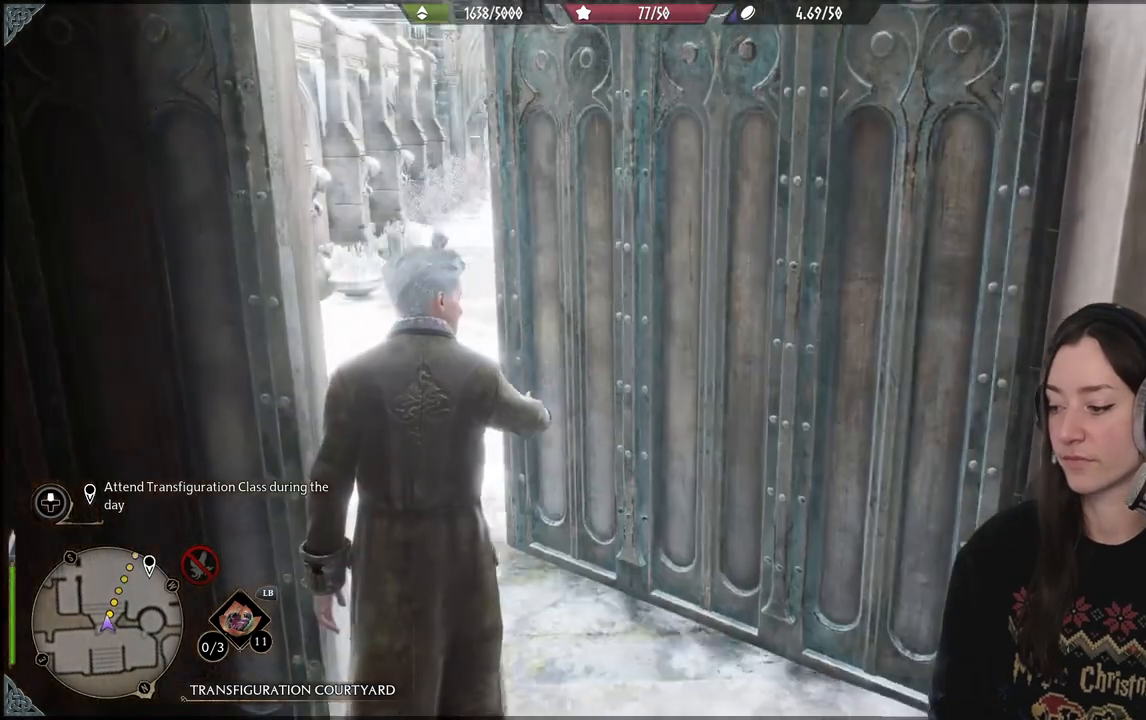
{"buttons": [], "left_stick": "up", "right_stick": "center", "events": []}
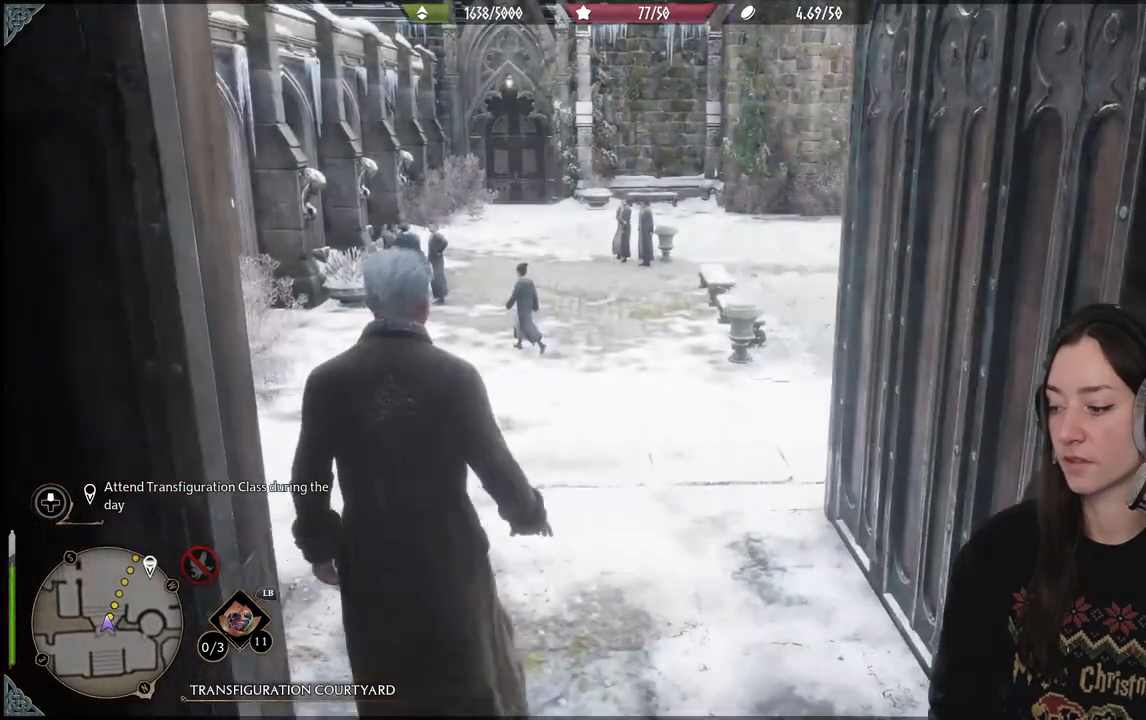
{"buttons": [], "left_stick": "up", "right_stick": "right", "events": [[433, "right_stick", "right"]]}
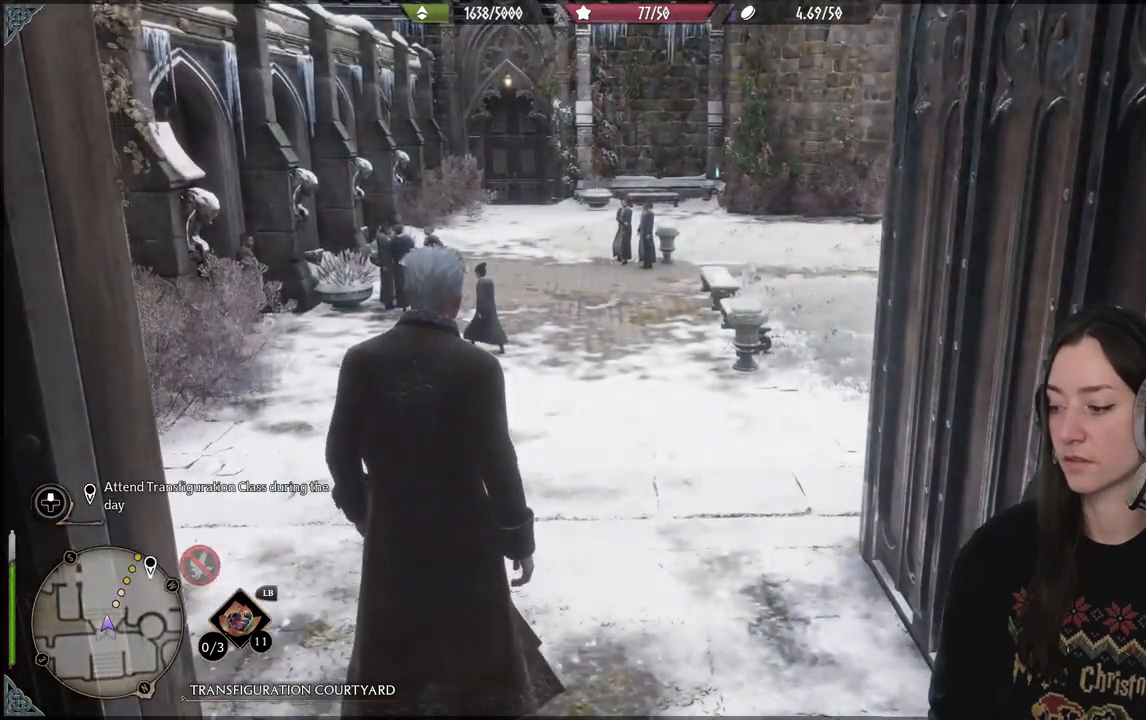
{"buttons": [], "left_stick": "up", "right_stick": "right", "events": []}
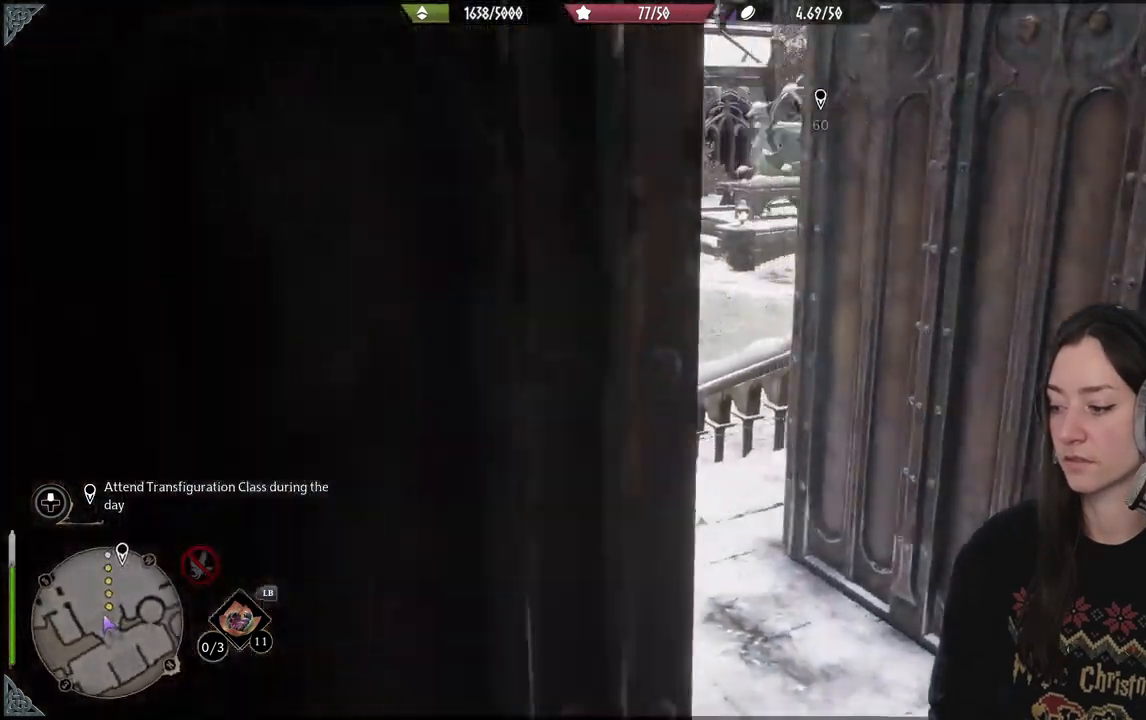
{"buttons": [], "left_stick": "up", "right_stick": "center", "events": [[317, "right_stick", "center"]]}
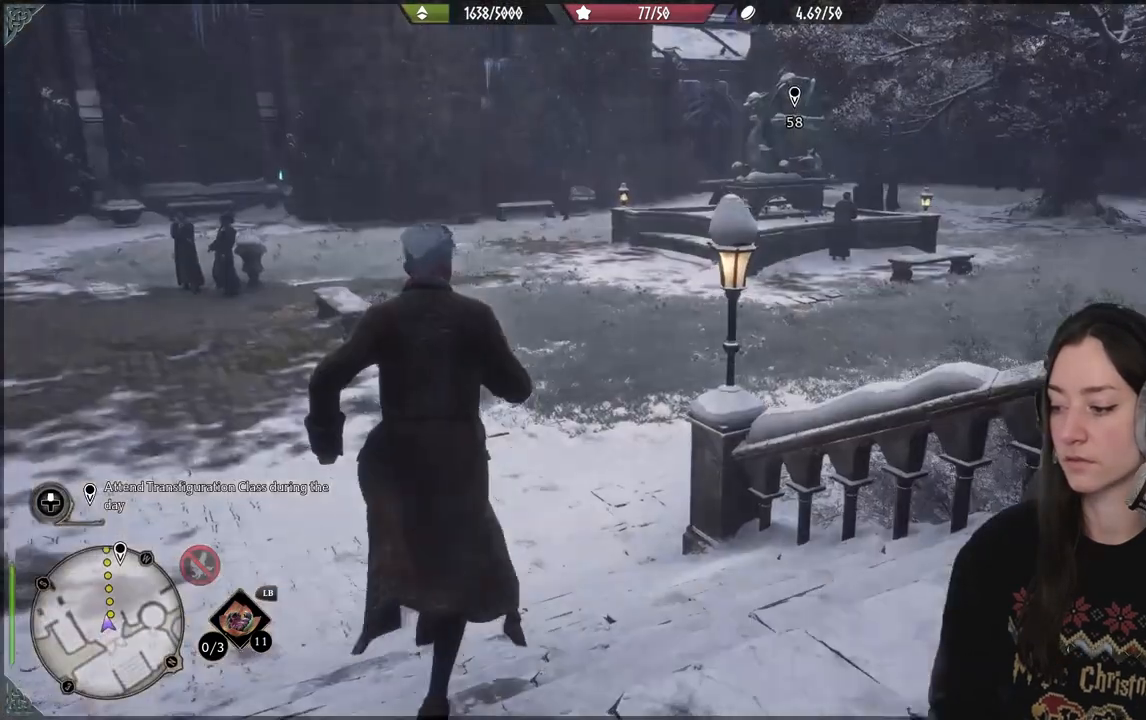
{"buttons": [], "left_stick": "up-left", "right_stick": "right", "events": [[83, "right_stick", "right"], [267, "left_stick", "up-left"]]}
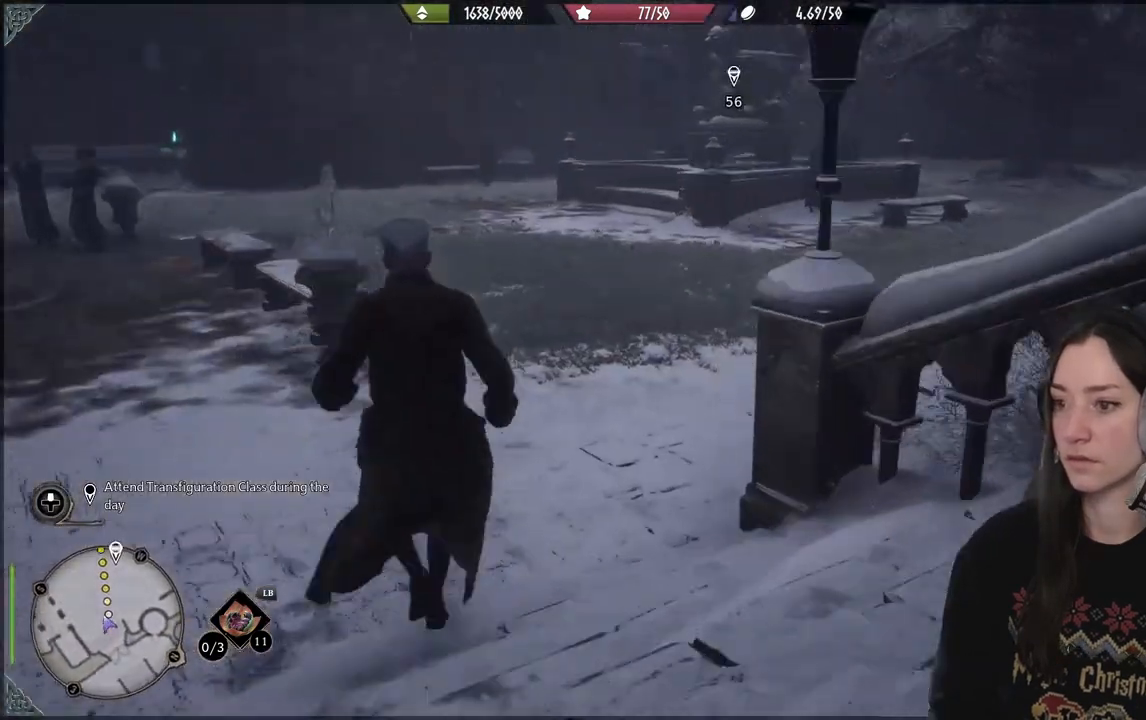
{"buttons": [], "left_stick": "up", "right_stick": "right", "events": [[267, "left_stick", "up"], [267, "right_stick", "center"], [350, "right_stick", "right"]]}
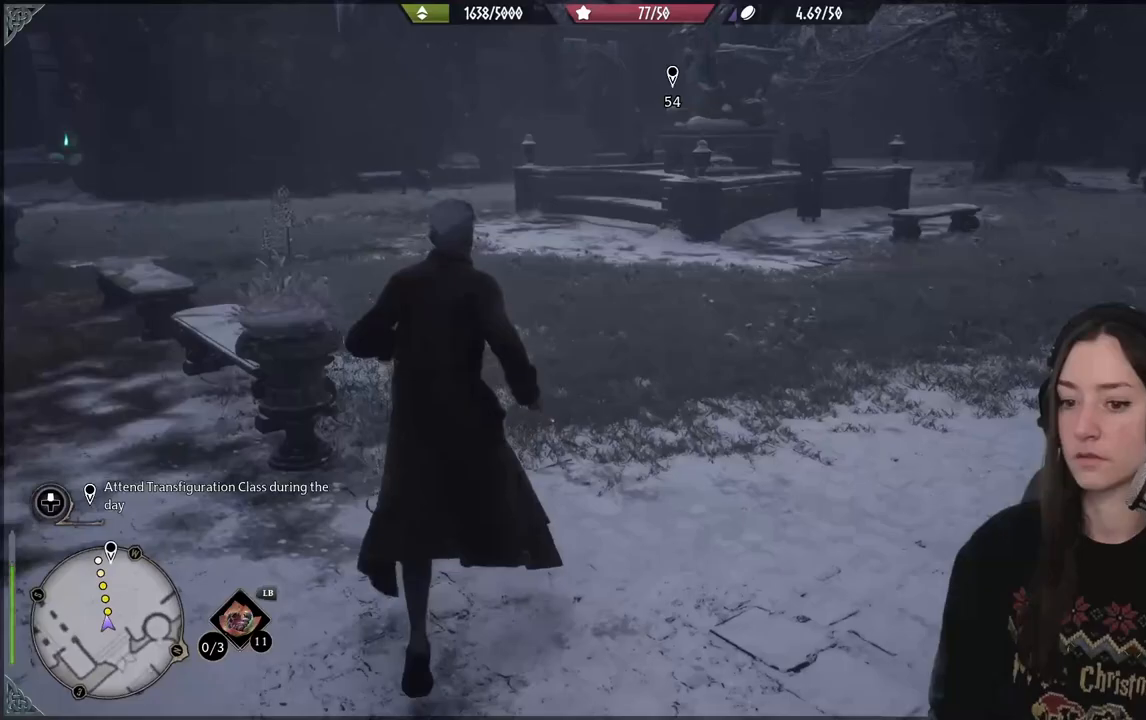
{"buttons": [], "left_stick": "up", "right_stick": "up-left", "events": [[67, "right_stick", "center"], [283, "right_stick", "up-left"]]}
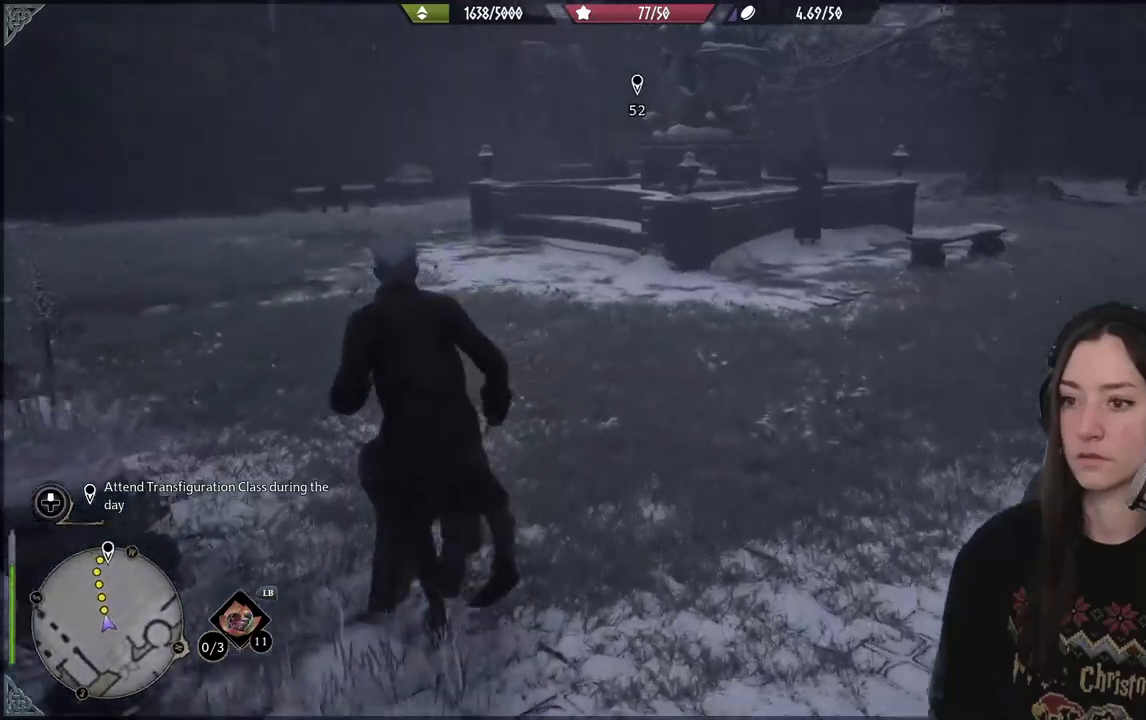
{"buttons": [], "left_stick": "up", "right_stick": "center", "events": [[167, "right_stick", "center"]]}
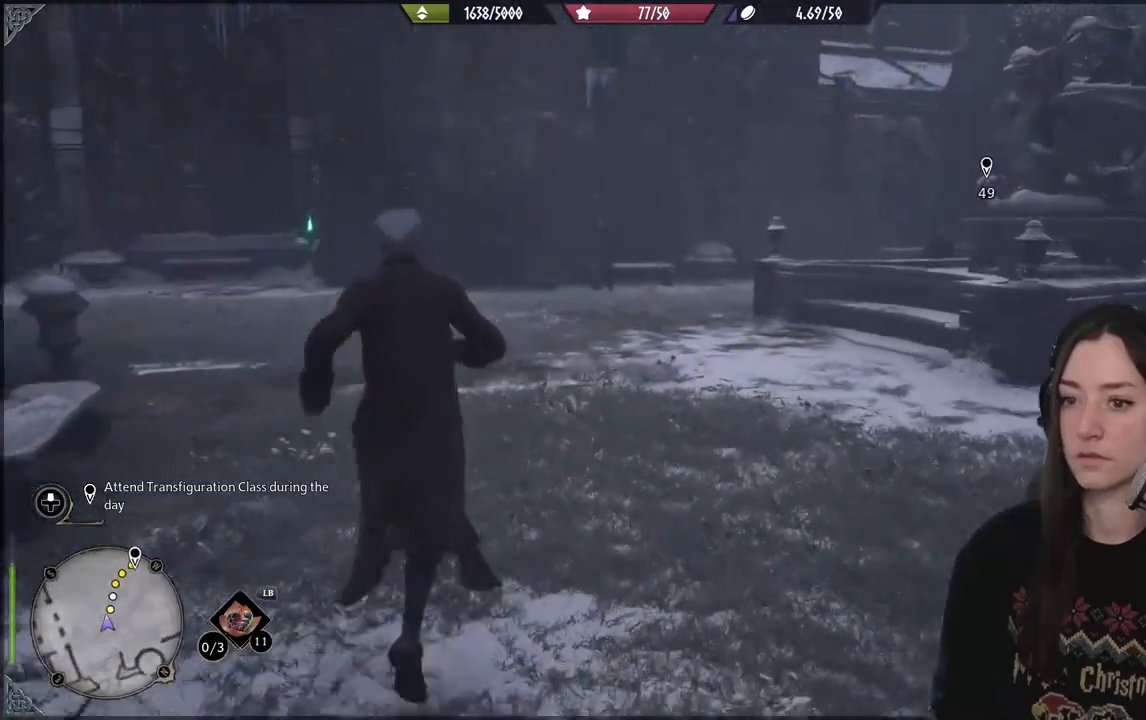
{"buttons": [], "left_stick": "up", "right_stick": "right", "events": [[300, "right_stick", "right"]]}